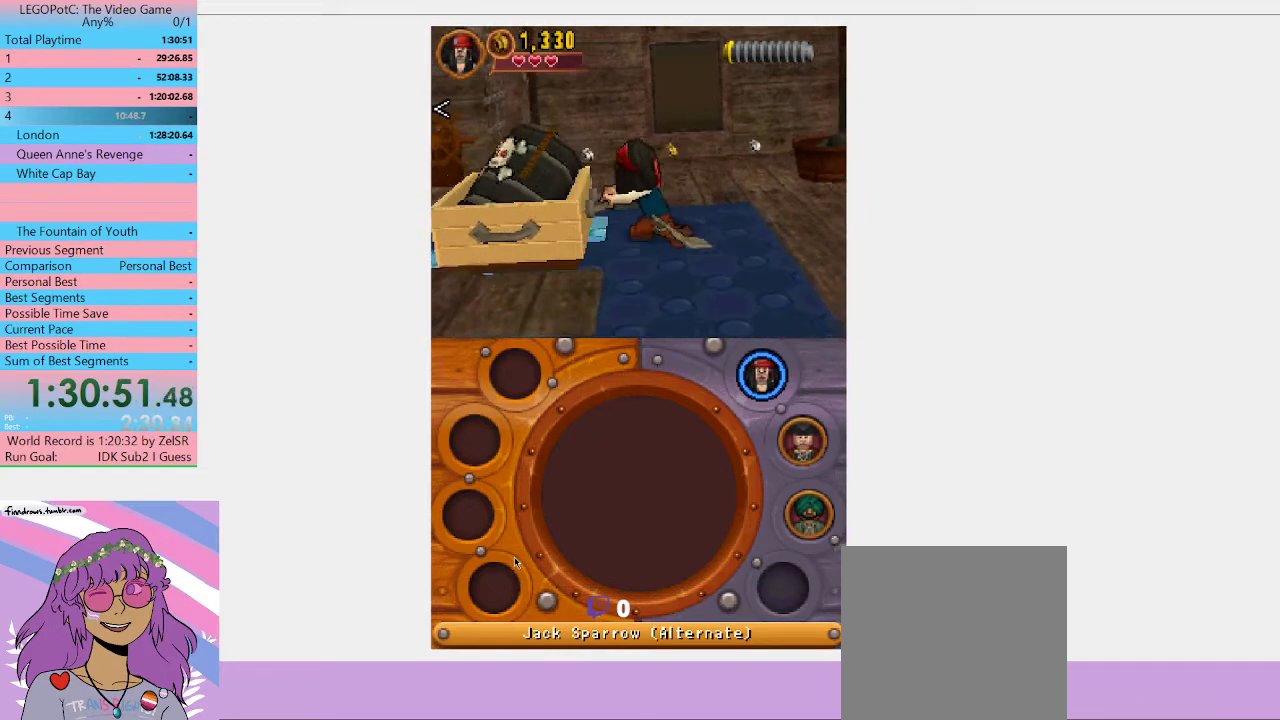
Gameplay with a controller (Xbox layout); each line is a JSON object with the inputs held at the frame after it. "events" lists button and stick changes between this image and that frame as [ms after this image, input, new state], when the widget could be followed in between. Not read: L3 R3.
{"buttons": [], "left_stick": "left", "right_stick": "center", "events": []}
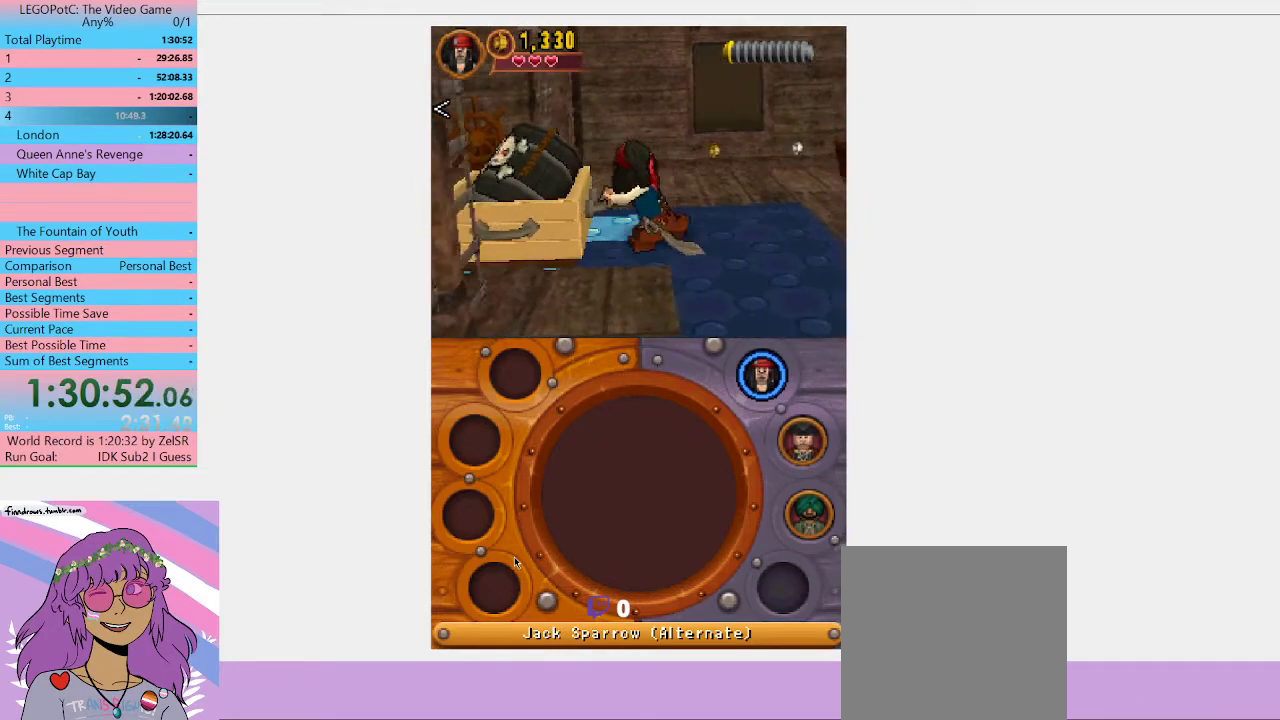
{"buttons": [], "left_stick": "left", "right_stick": "center", "events": []}
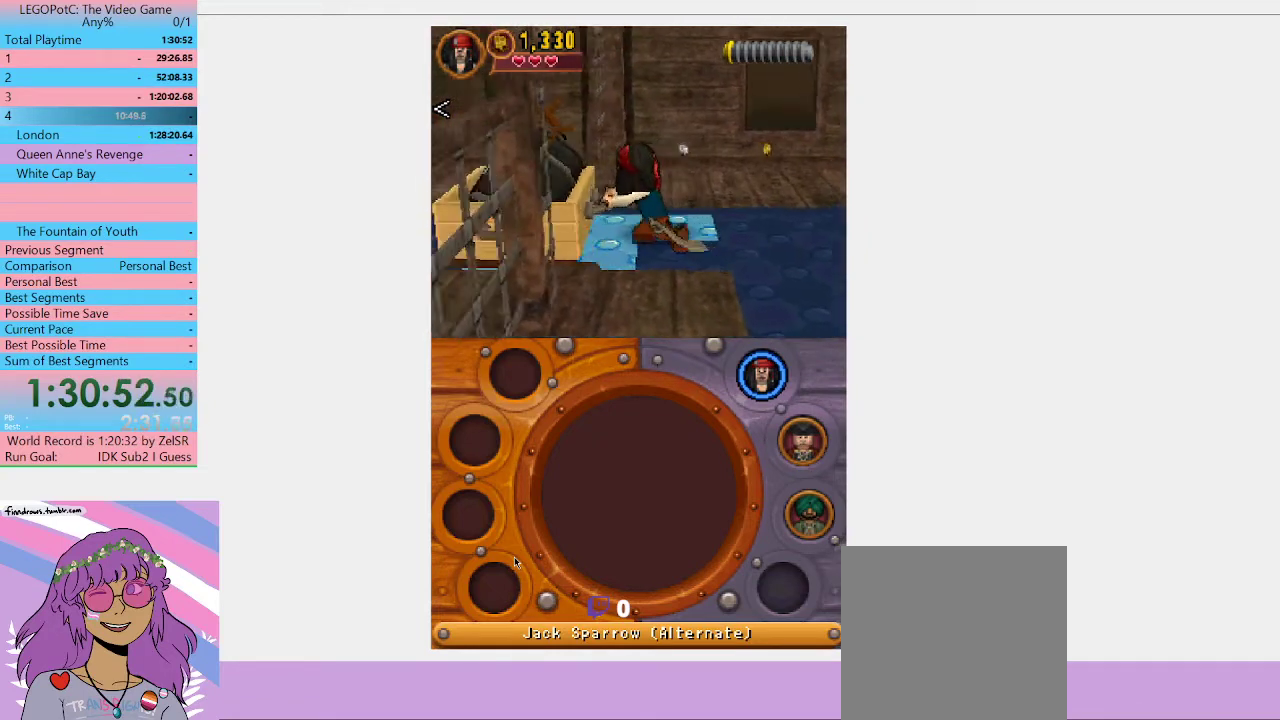
{"buttons": [], "left_stick": "left", "right_stick": "center", "events": []}
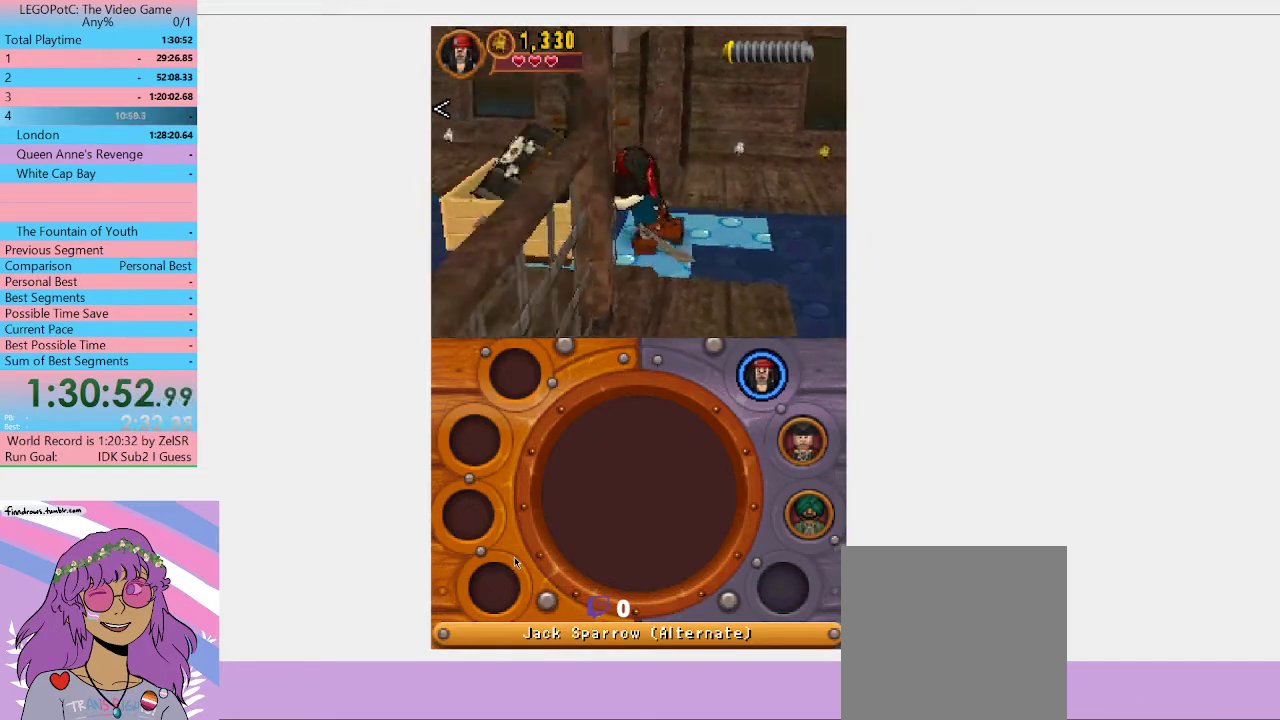
{"buttons": [], "left_stick": "left", "right_stick": "center", "events": []}
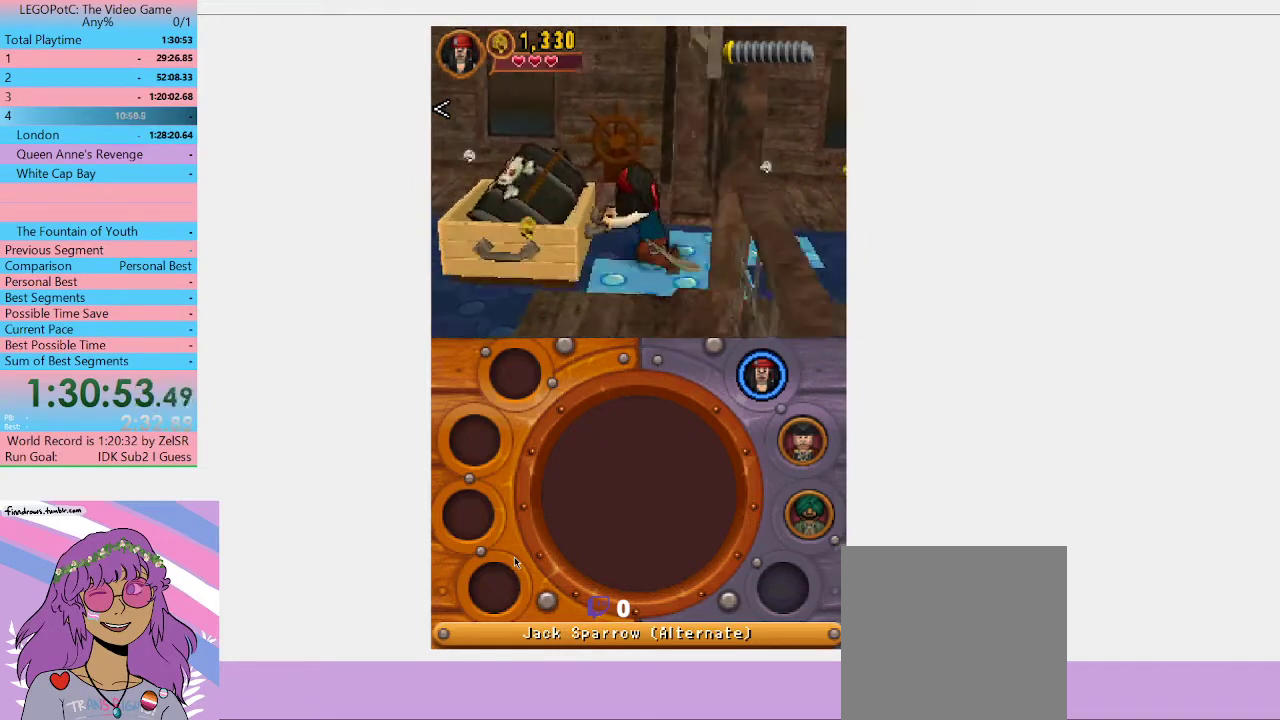
{"buttons": [], "left_stick": "left", "right_stick": "center", "events": []}
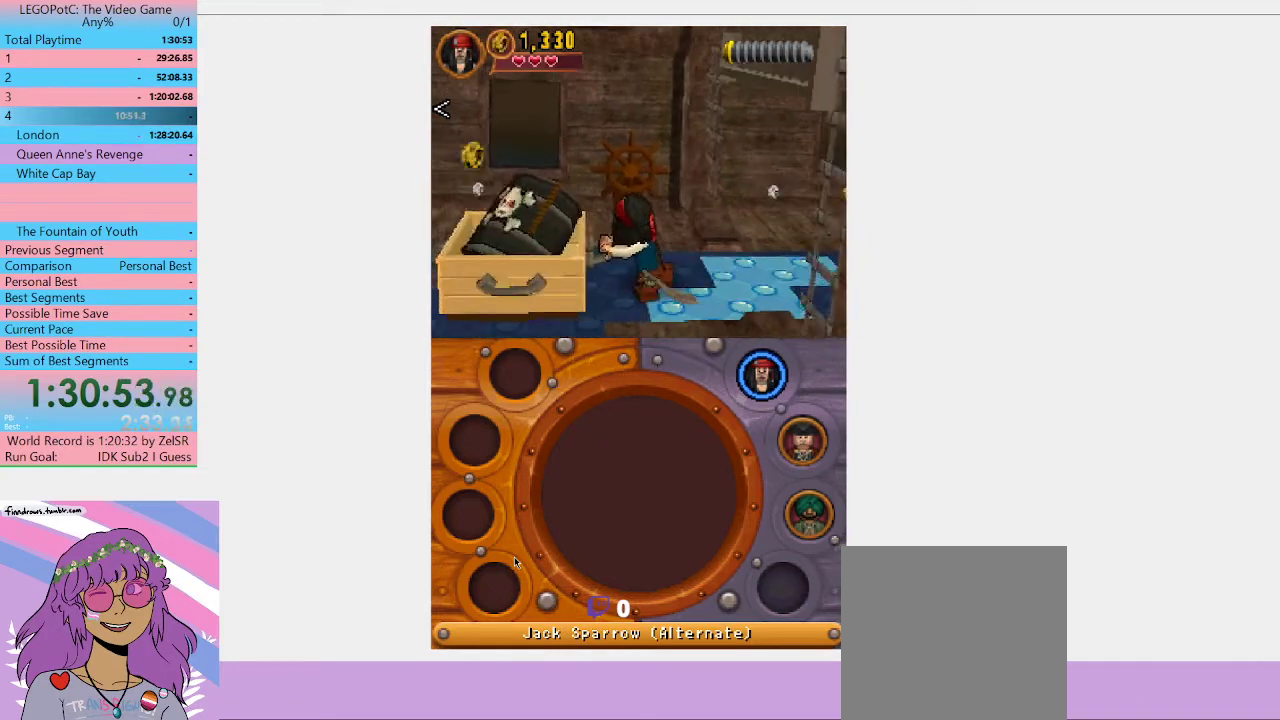
{"buttons": ["A"], "left_stick": "left", "right_stick": "center", "events": [[433, "A", "down"]]}
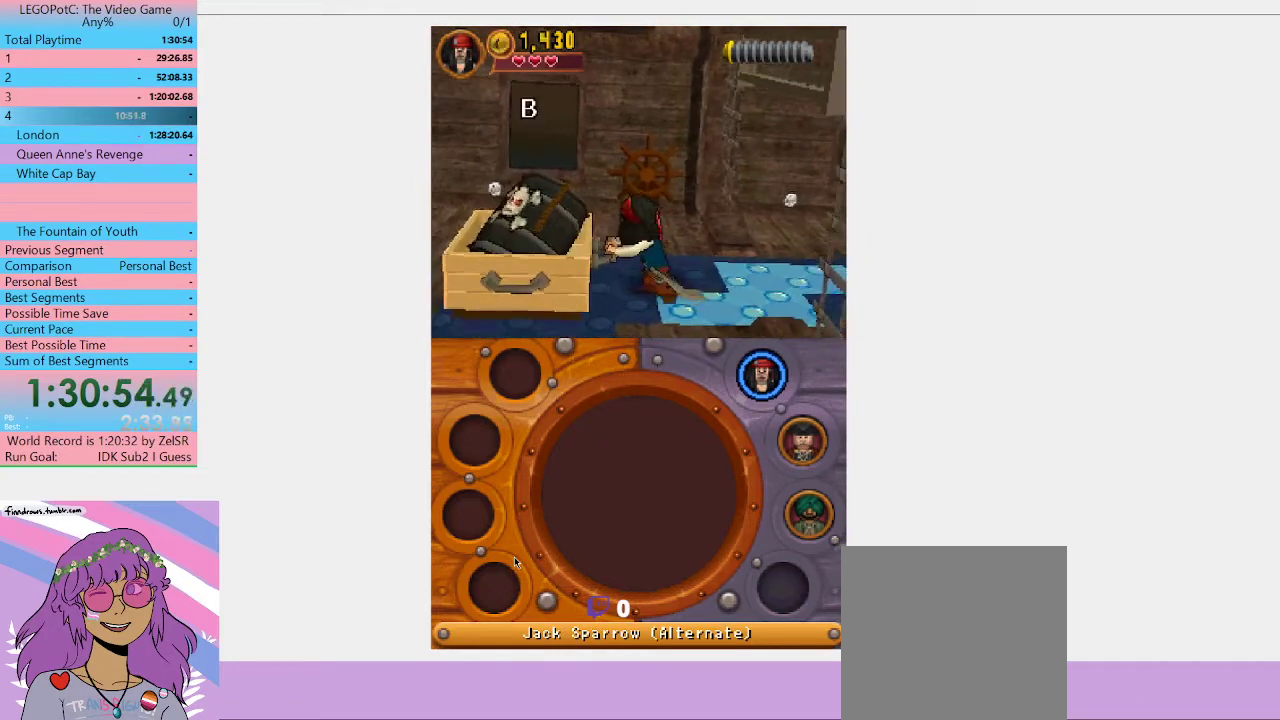
{"buttons": [], "left_stick": "up", "right_stick": "center", "events": [[67, "A", "up"], [67, "left_stick", "up"], [133, "left_stick", "up-right"], [233, "left_stick", "up"], [300, "left_stick", "up-left"], [333, "A", "down"], [433, "left_stick", "up"], [467, "A", "up"]]}
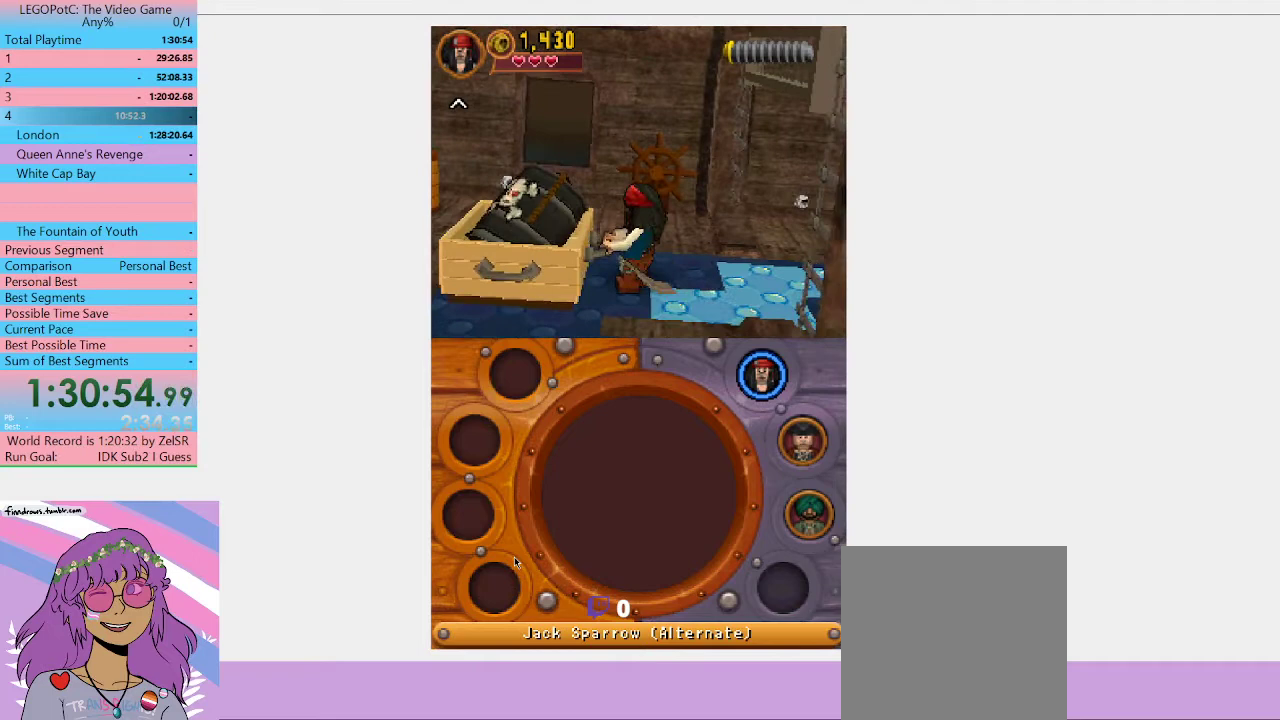
{"buttons": [], "left_stick": "center", "right_stick": "center", "events": [[267, "A", "down"], [300, "left_stick", "center"], [400, "A", "up"]]}
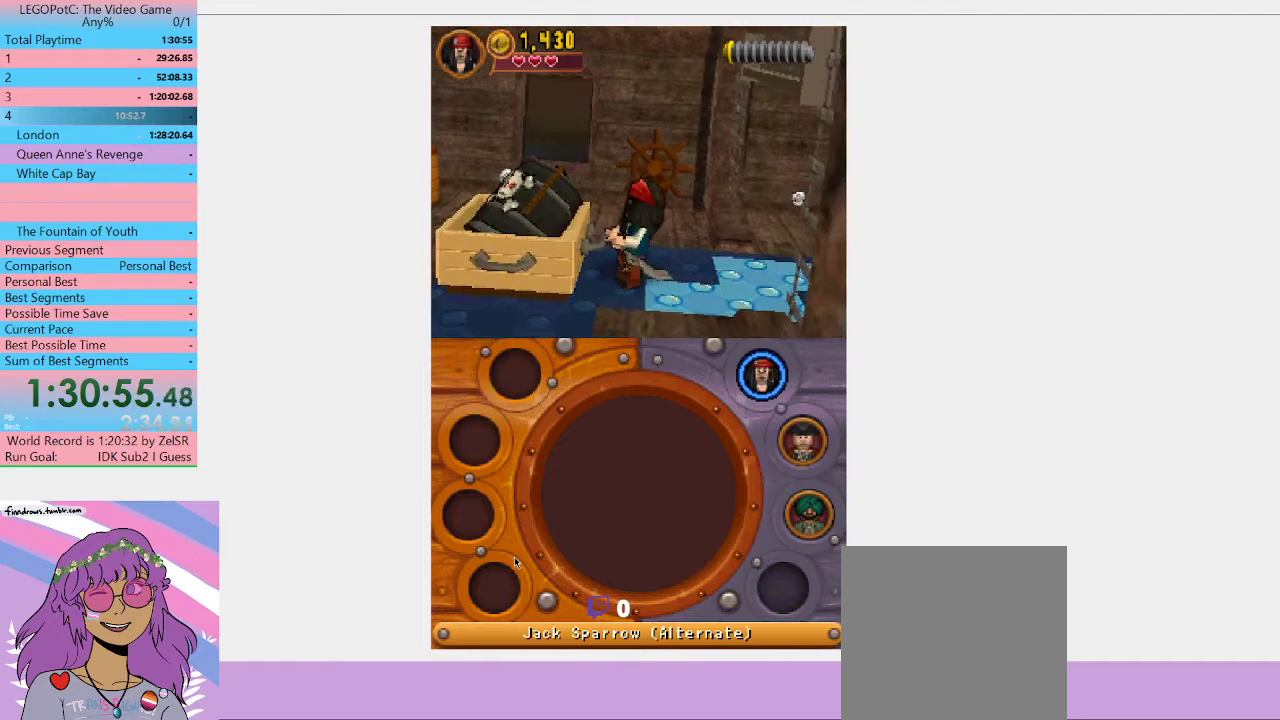
{"buttons": [], "left_stick": "up", "right_stick": "center", "events": [[233, "A", "down"], [333, "A", "up"], [333, "left_stick", "up"]]}
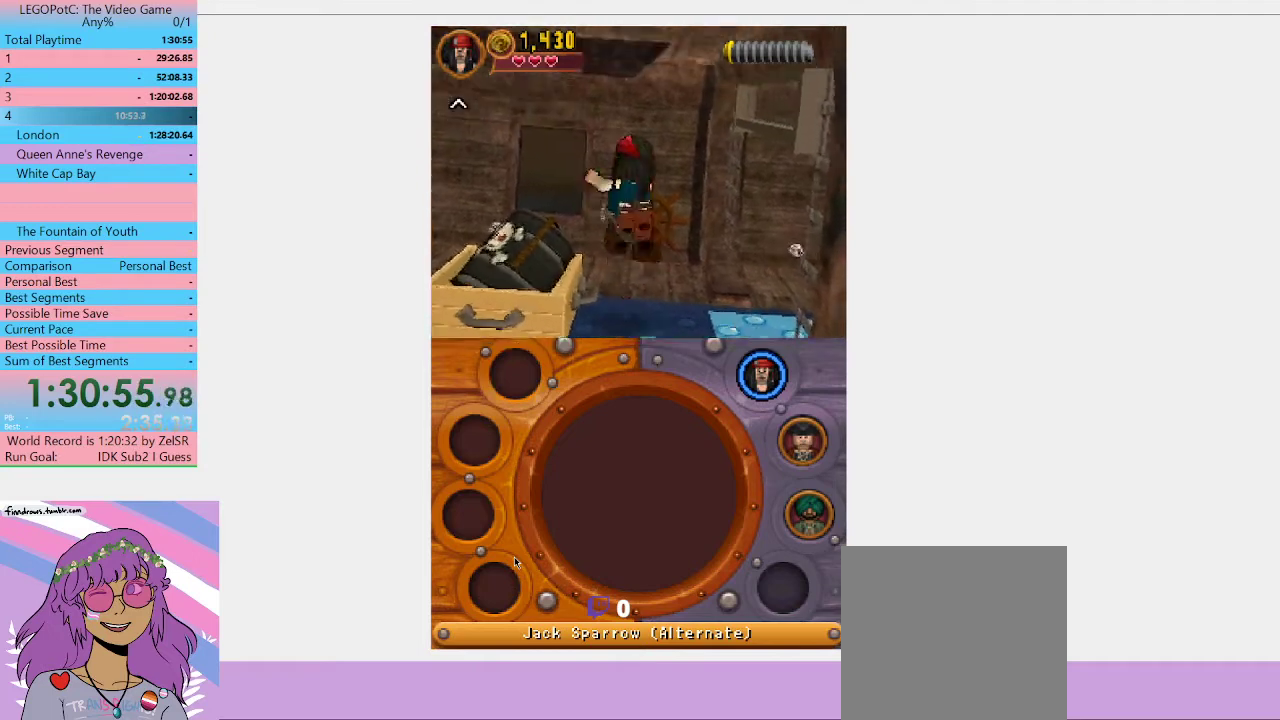
{"buttons": [], "left_stick": "down-left", "right_stick": "center", "events": [[33, "left_stick", "up-left"], [333, "left_stick", "left"], [433, "left_stick", "down-left"]]}
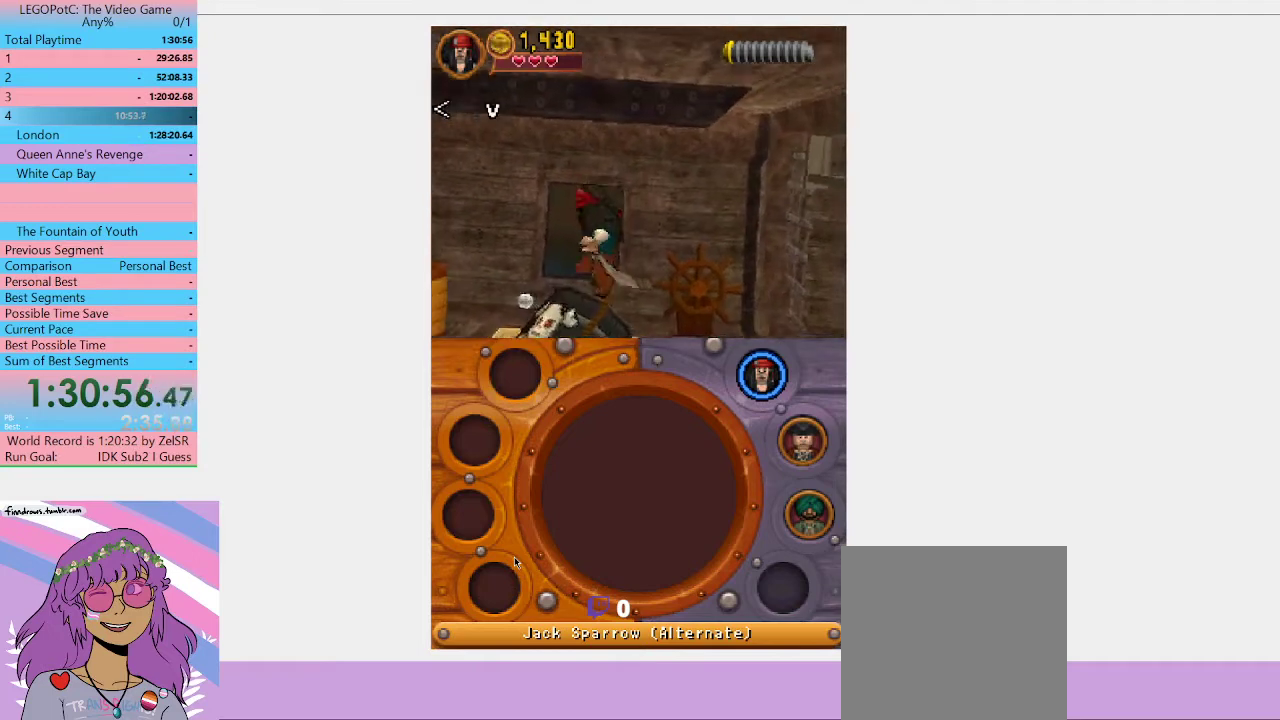
{"buttons": [], "left_stick": "down", "right_stick": "center", "events": [[100, "left_stick", "down"]]}
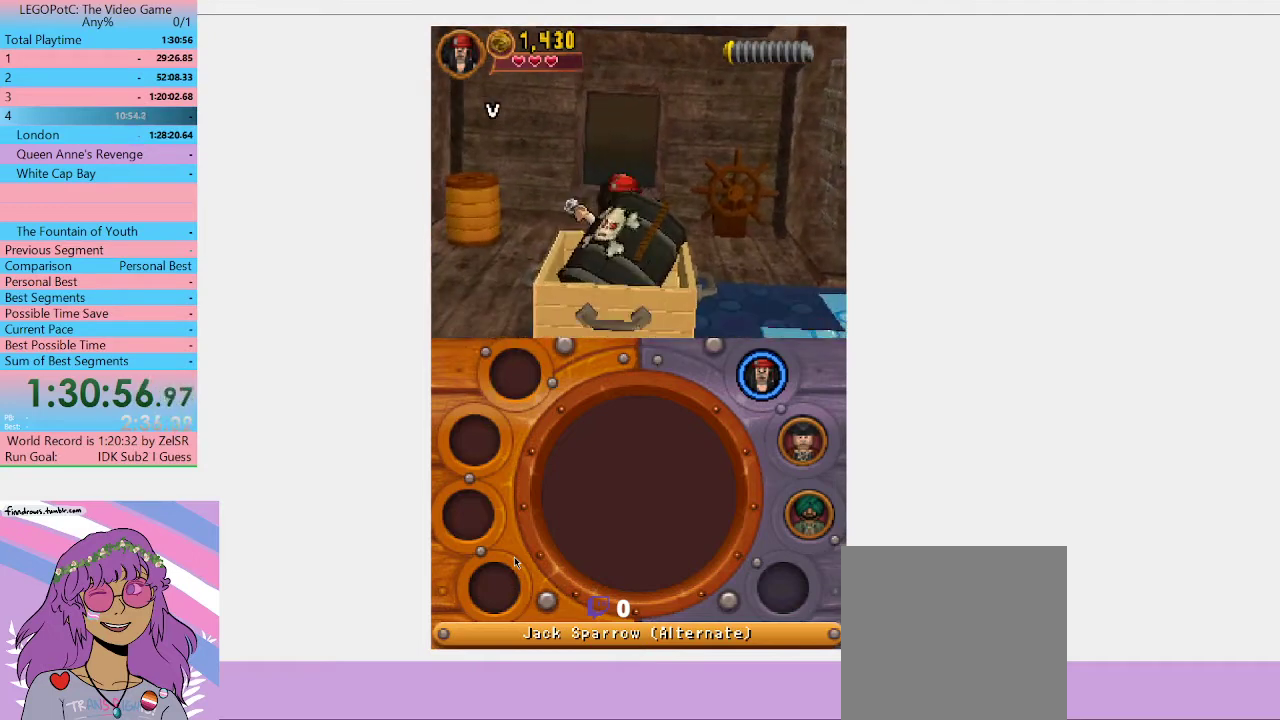
{"buttons": [], "left_stick": "up", "right_stick": "center", "events": [[400, "left_stick", "up-right"], [500, "left_stick", "up"]]}
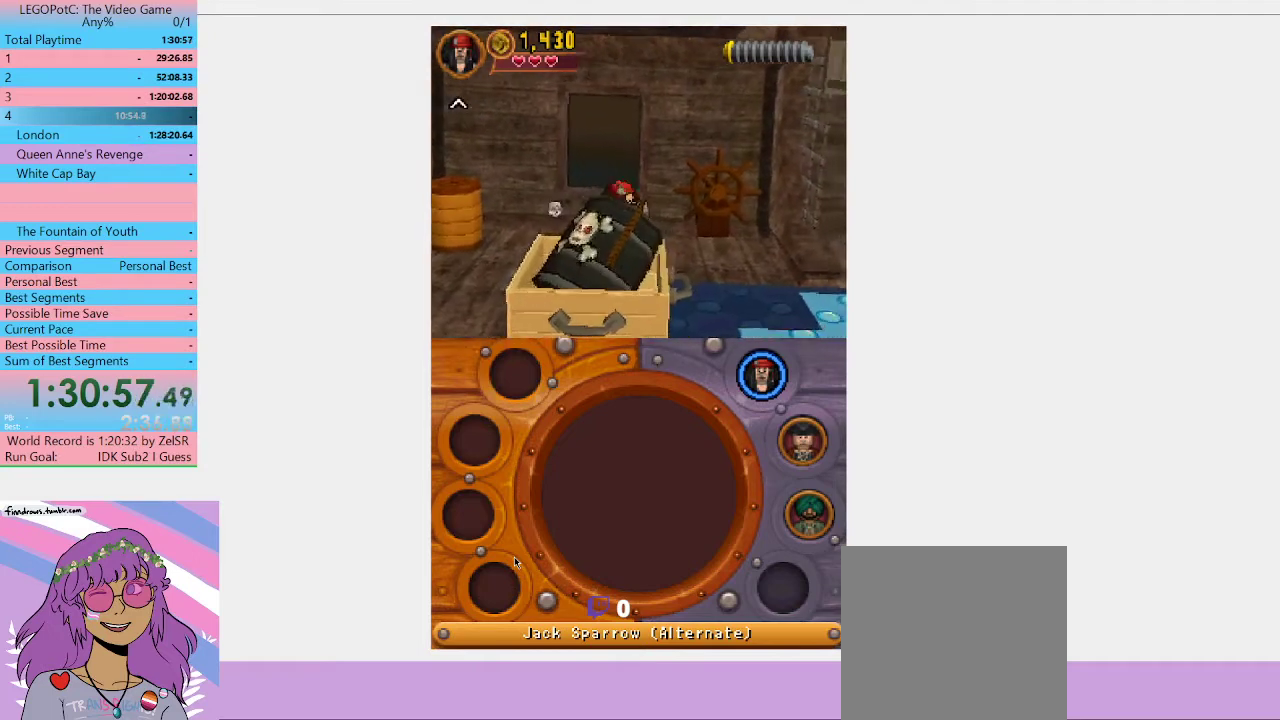
{"buttons": [], "left_stick": "down", "right_stick": "center", "events": [[133, "left_stick", "down-left"], [267, "left_stick", "down"]]}
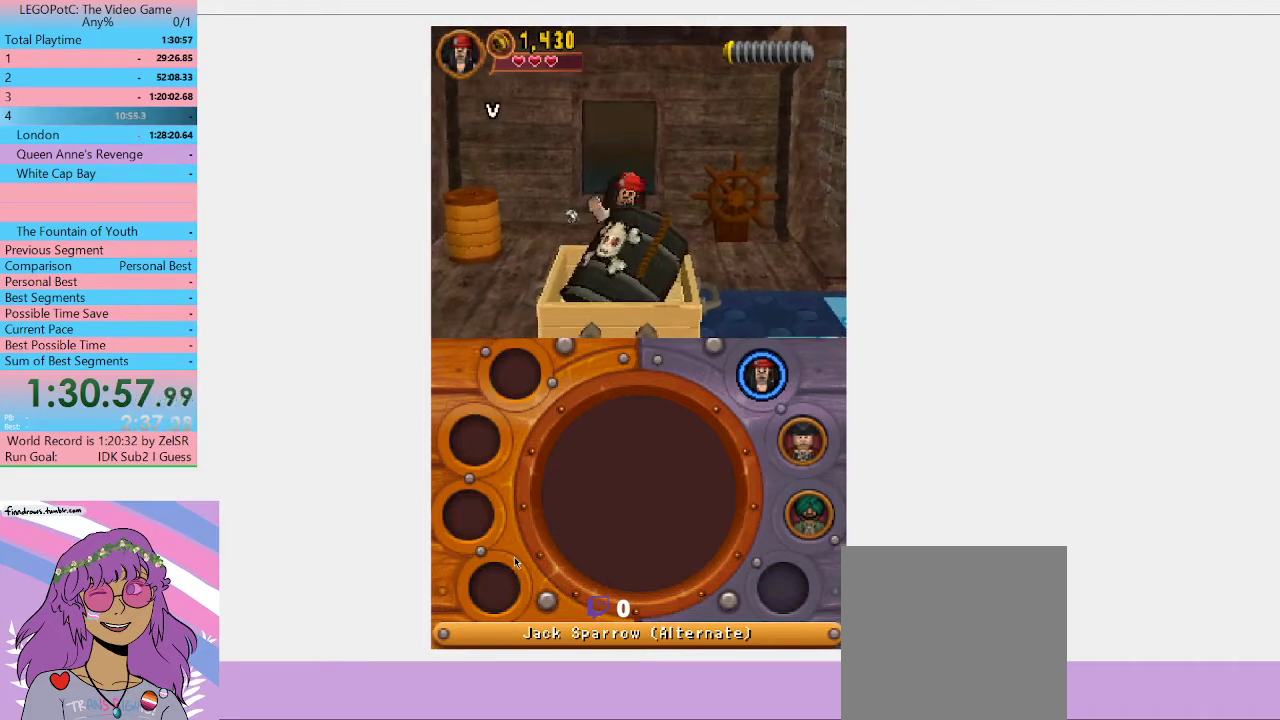
{"buttons": [], "left_stick": "right", "right_stick": "center", "events": [[200, "left_stick", "down-left"], [300, "left_stick", "left"], [433, "left_stick", "down-right"], [500, "left_stick", "right"]]}
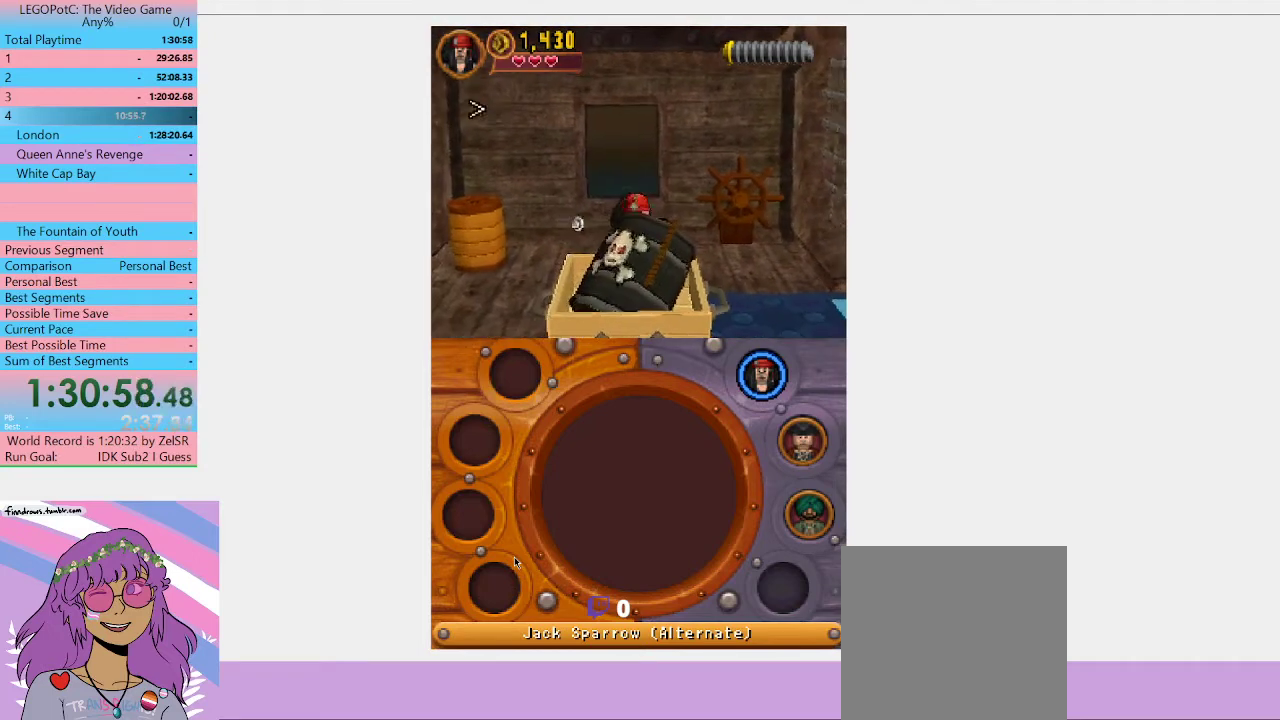
{"buttons": [], "left_stick": "left", "right_stick": "center", "events": [[67, "left_stick", "up-right"], [167, "left_stick", "down"], [367, "left_stick", "down-left"], [467, "left_stick", "left"]]}
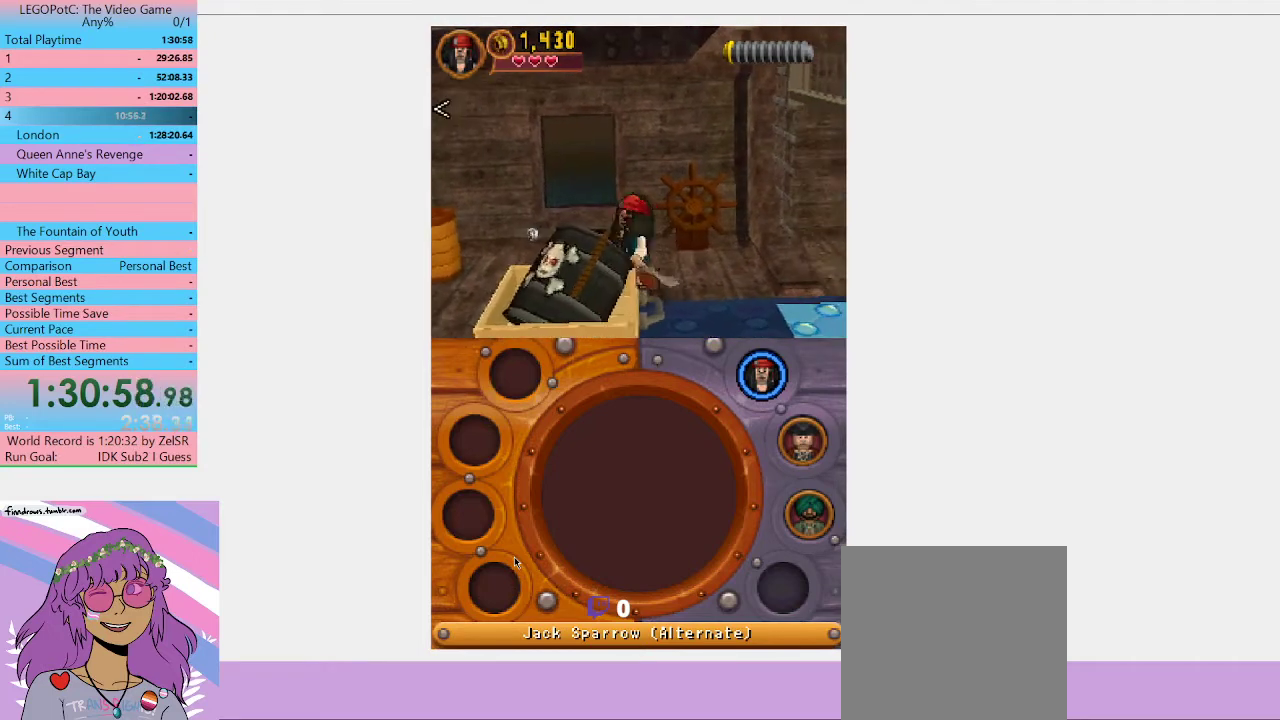
{"buttons": [], "left_stick": "down", "right_stick": "center", "events": [[67, "left_stick", "up-left"], [333, "left_stick", "down"]]}
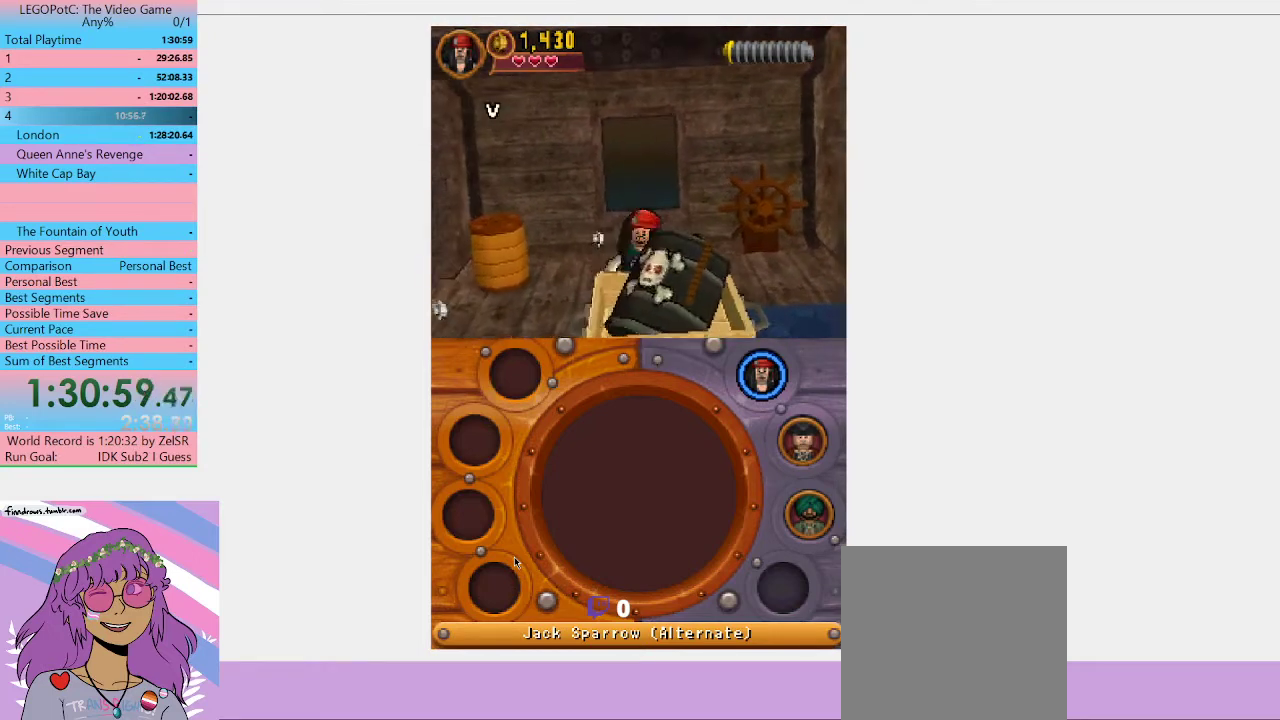
{"buttons": [], "left_stick": "right", "right_stick": "center", "events": [[333, "left_stick", "down-right"], [400, "left_stick", "right"]]}